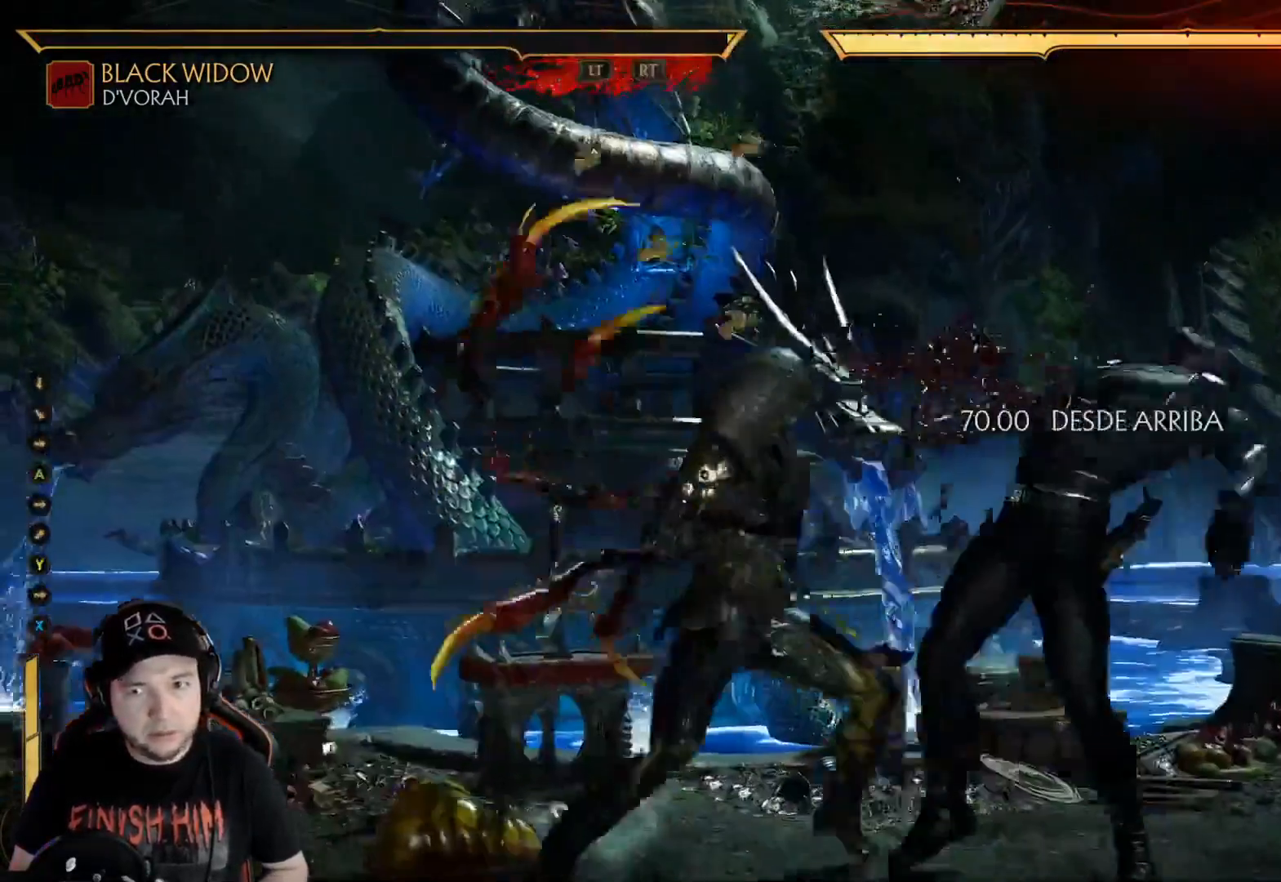
Gameplay with a controller (Xbox layout); each line is a JSON object with the inputs held at the frame after it. "events" lists button and stick changes between this image and that frame as [ms after this image, input, new state], when the widget could be followed in between. Not read: L3 R3 SHARE.
{"buttons": ["X", "DPAD_LEFT"], "left_stick": "center", "right_stick": "center", "events": [[50, "DPAD_RIGHT", "up"], [67, "A", "down"], [251, "A", "up"], [335, "DPAD_DOWN", "down"], [401, "DPAD_LEFT", "down"], [452, "X", "down"], [468, "DPAD_DOWN", "up"]]}
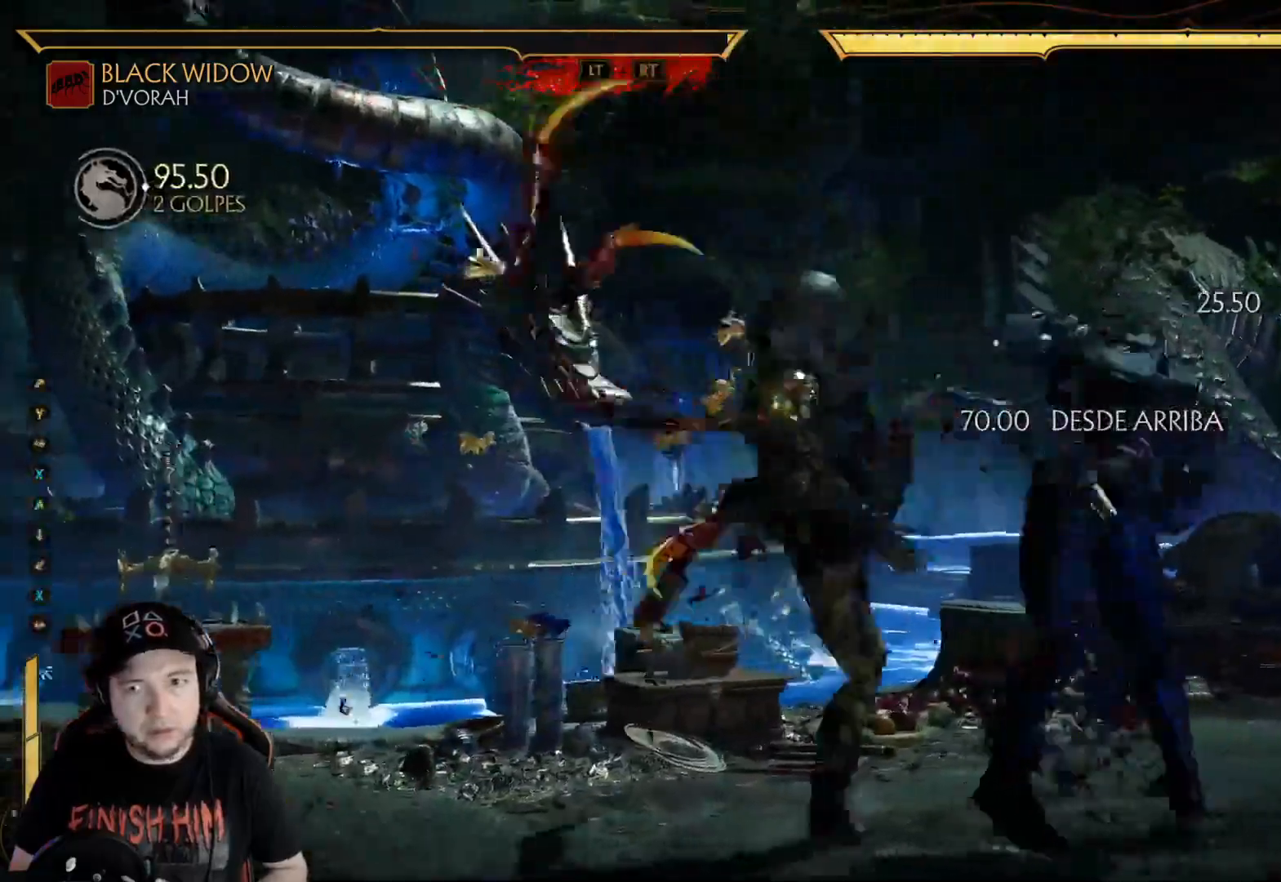
{"buttons": [], "left_stick": "center", "right_stick": "center", "events": [[33, "X", "up"], [67, "DPAD_LEFT", "up"], [133, "R1", "down"], [200, "R1", "up"], [301, "R1", "down"], [351, "R1", "up"], [434, "R1", "down"], [501, "R1", "up"]]}
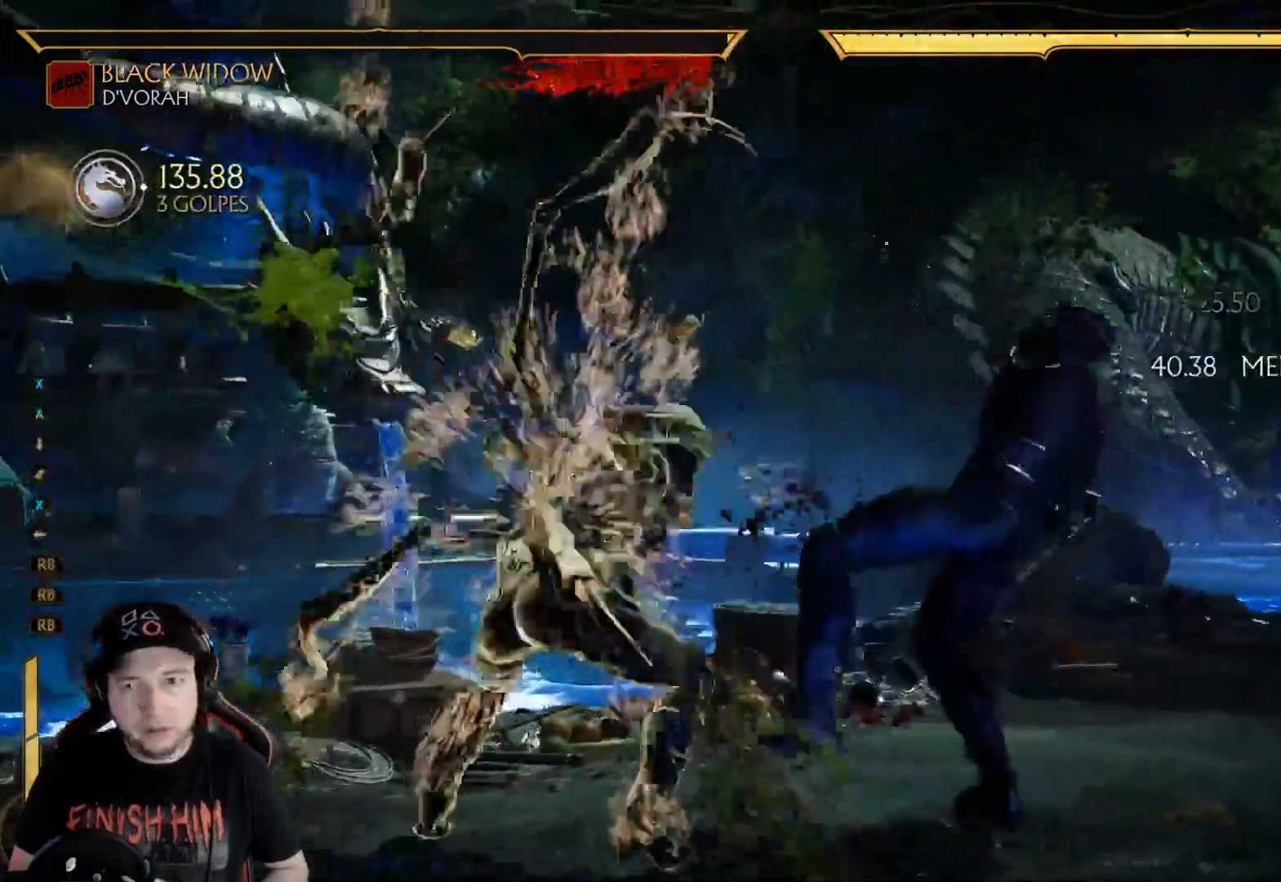
{"buttons": [], "left_stick": "center", "right_stick": "center", "events": [[67, "R1", "down"], [117, "R1", "up"], [201, "R1", "down"], [268, "R1", "up"], [335, "R1", "down"], [452, "R1", "up"]]}
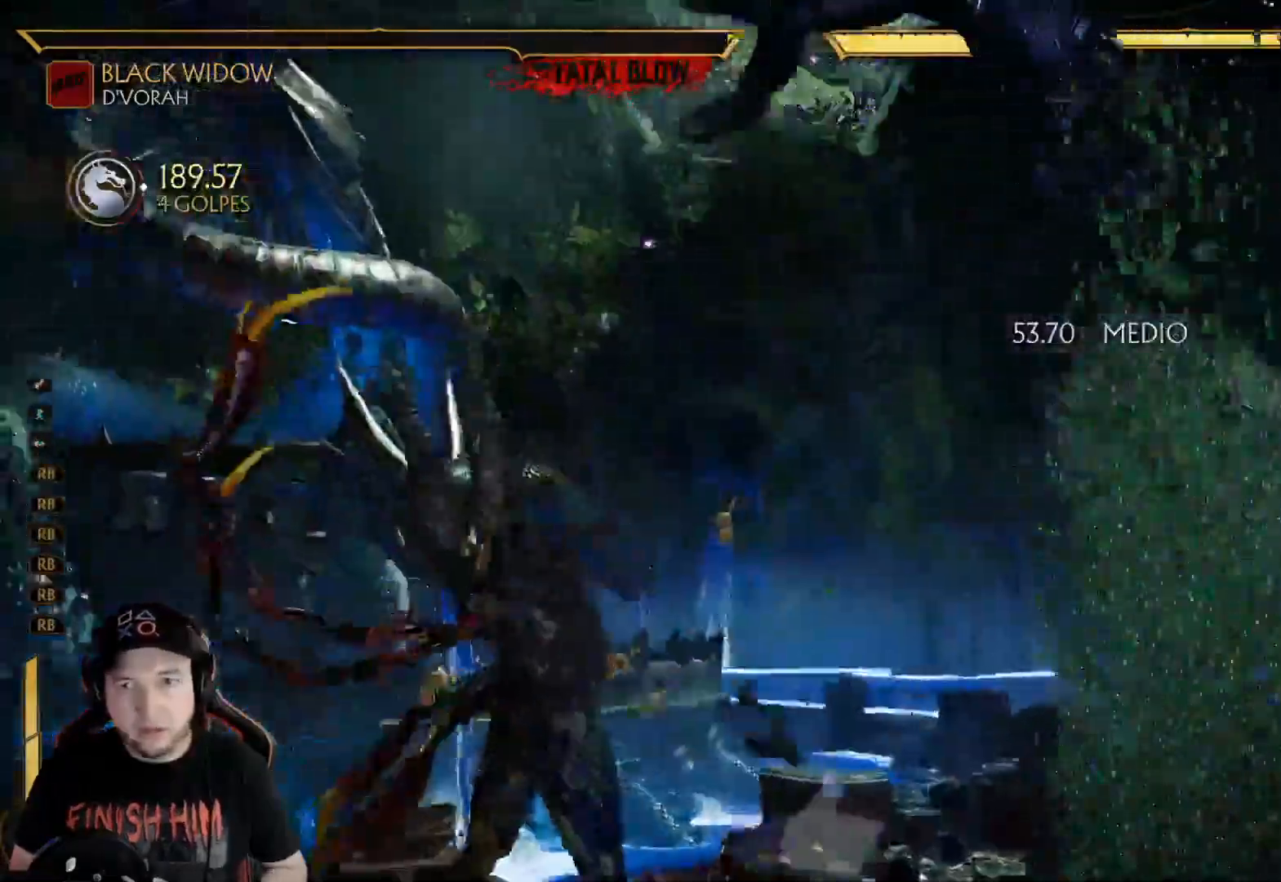
{"buttons": ["A", "DPAD_LEFT"], "left_stick": "center", "right_stick": "center", "events": [[284, "B", "down"], [418, "DPAD_DOWN", "down"], [451, "DPAD_LEFT", "down"], [468, "DPAD_DOWN", "up"], [484, "A", "down"], [484, "B", "up"]]}
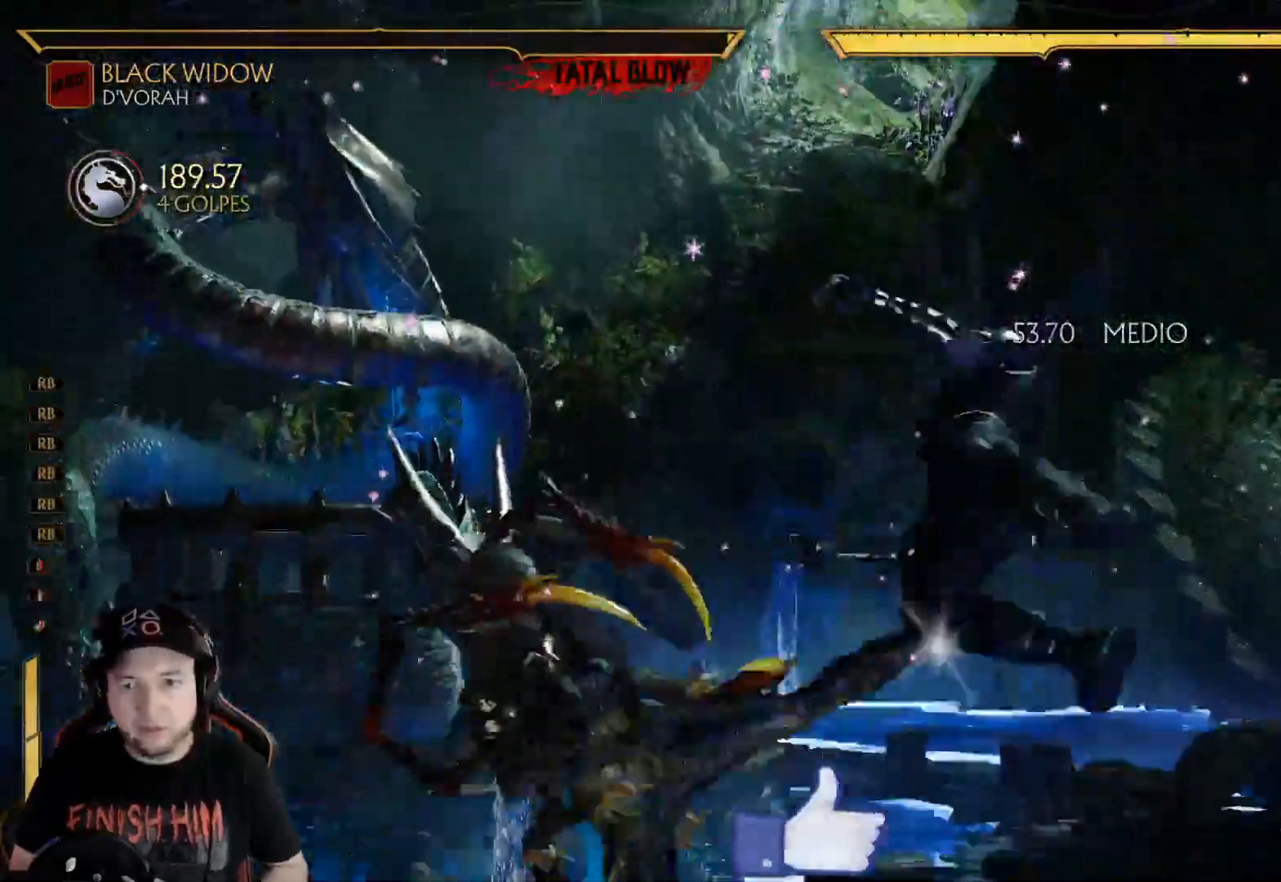
{"buttons": [], "left_stick": "center", "right_stick": "center"}
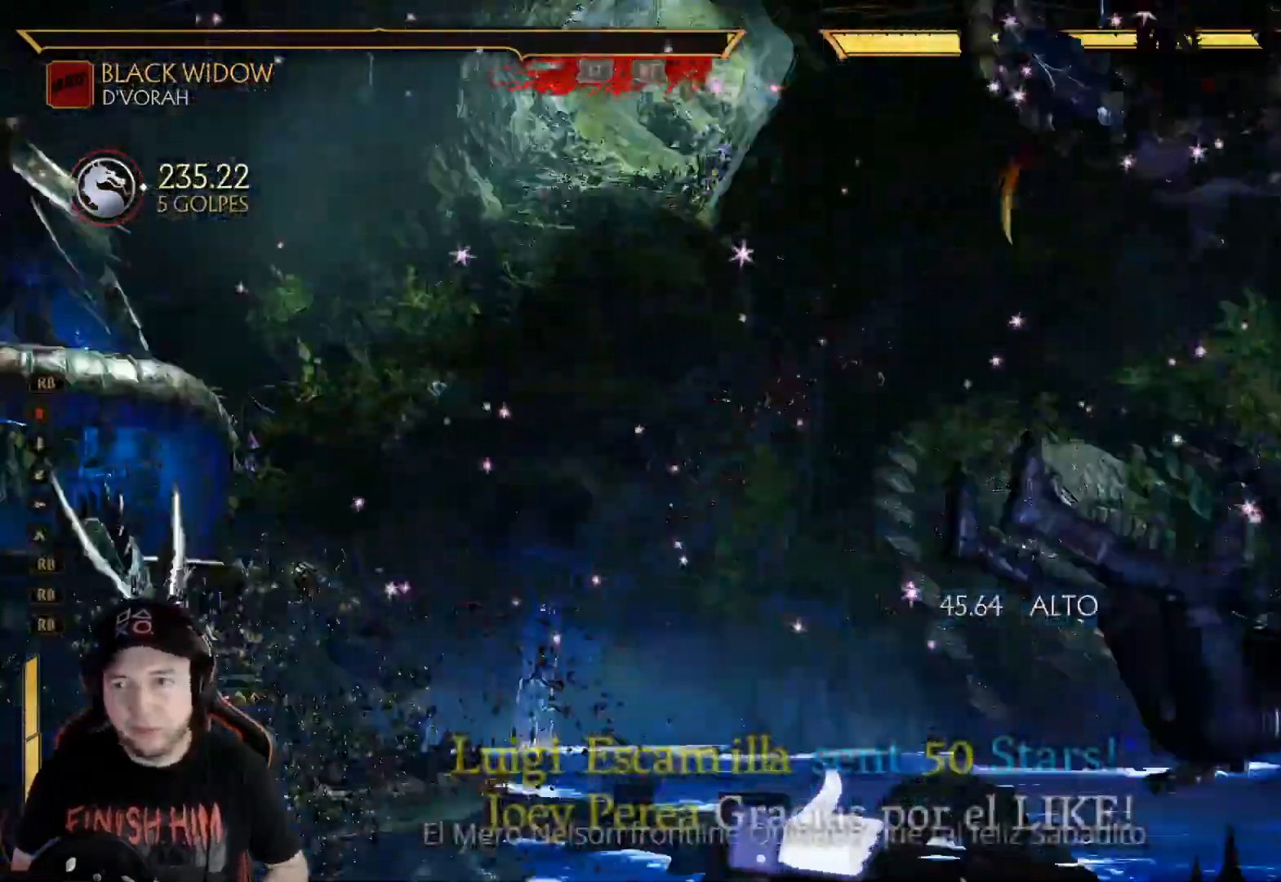
{"buttons": [], "left_stick": "center", "right_stick": "center"}
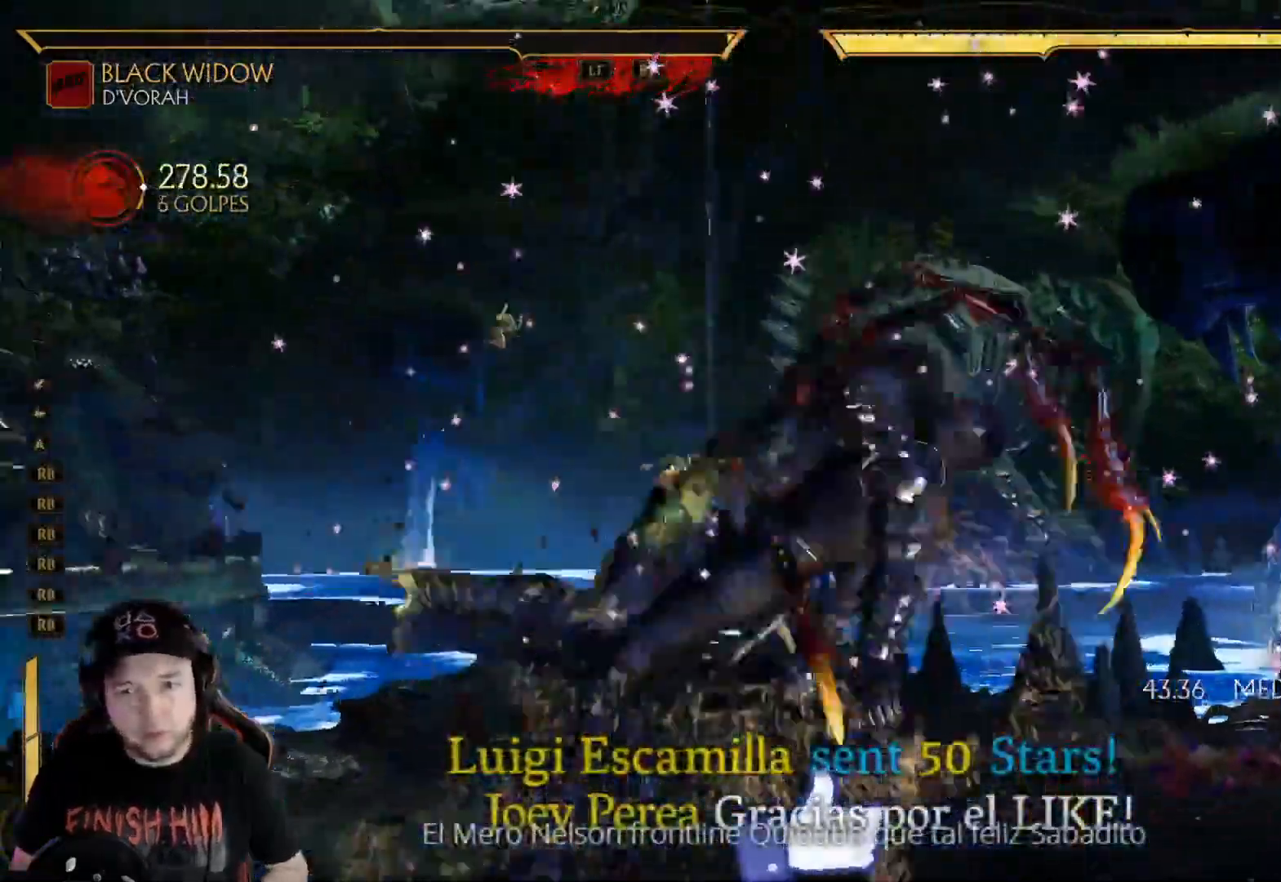
{"buttons": ["R1"], "left_stick": "center", "right_stick": "center", "events": [[117, "R1", "down"], [184, "R1", "up"], [301, "R1", "down"], [368, "R1", "up"], [452, "R1", "down"]]}
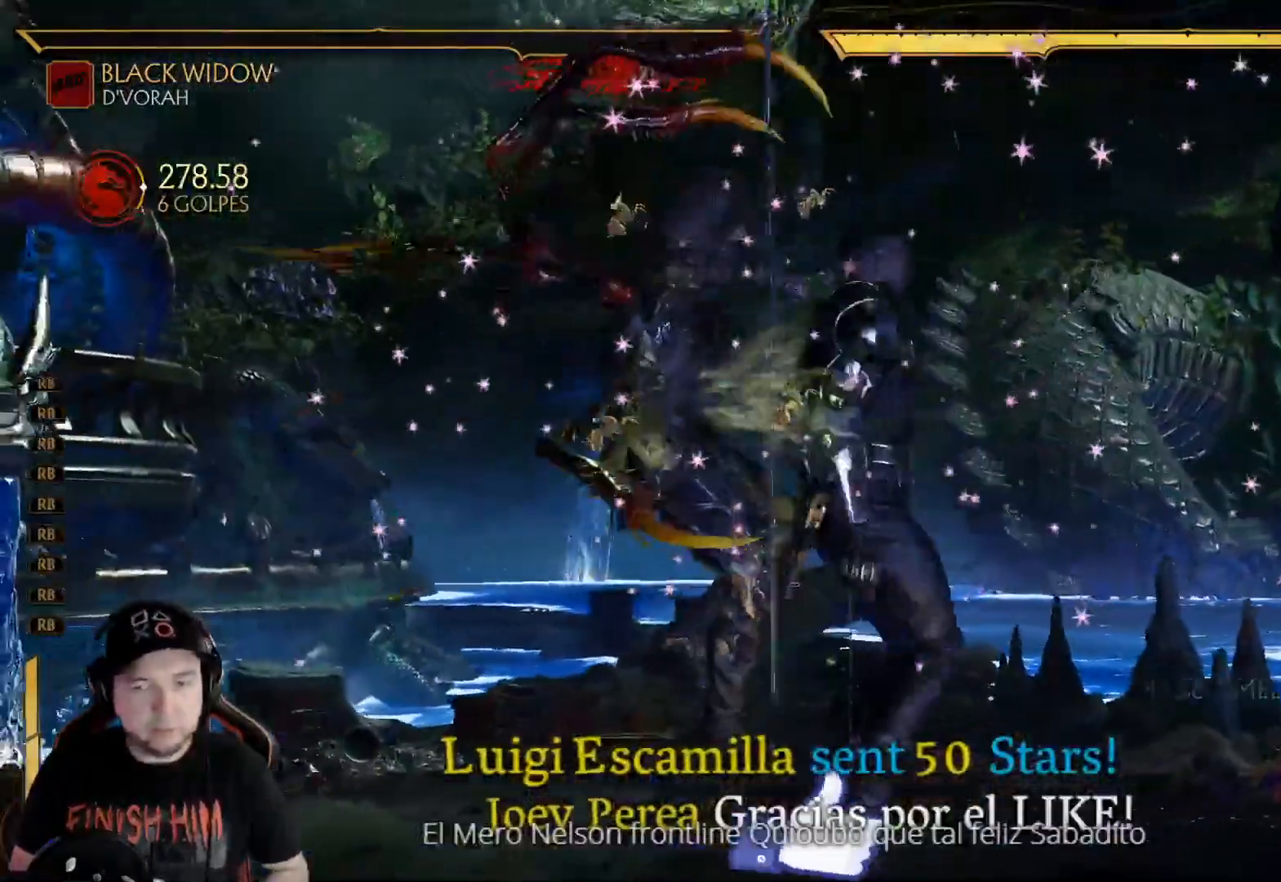
{"buttons": ["A", "R1"], "left_stick": "center", "right_stick": "center", "events": [[17, "R1", "up"], [83, "L2", "down"], [134, "L2", "up"], [134, "R1", "down"], [184, "R1", "up"], [284, "R1", "down"], [368, "R1", "up"], [434, "R1", "down"], [485, "A", "down"]]}
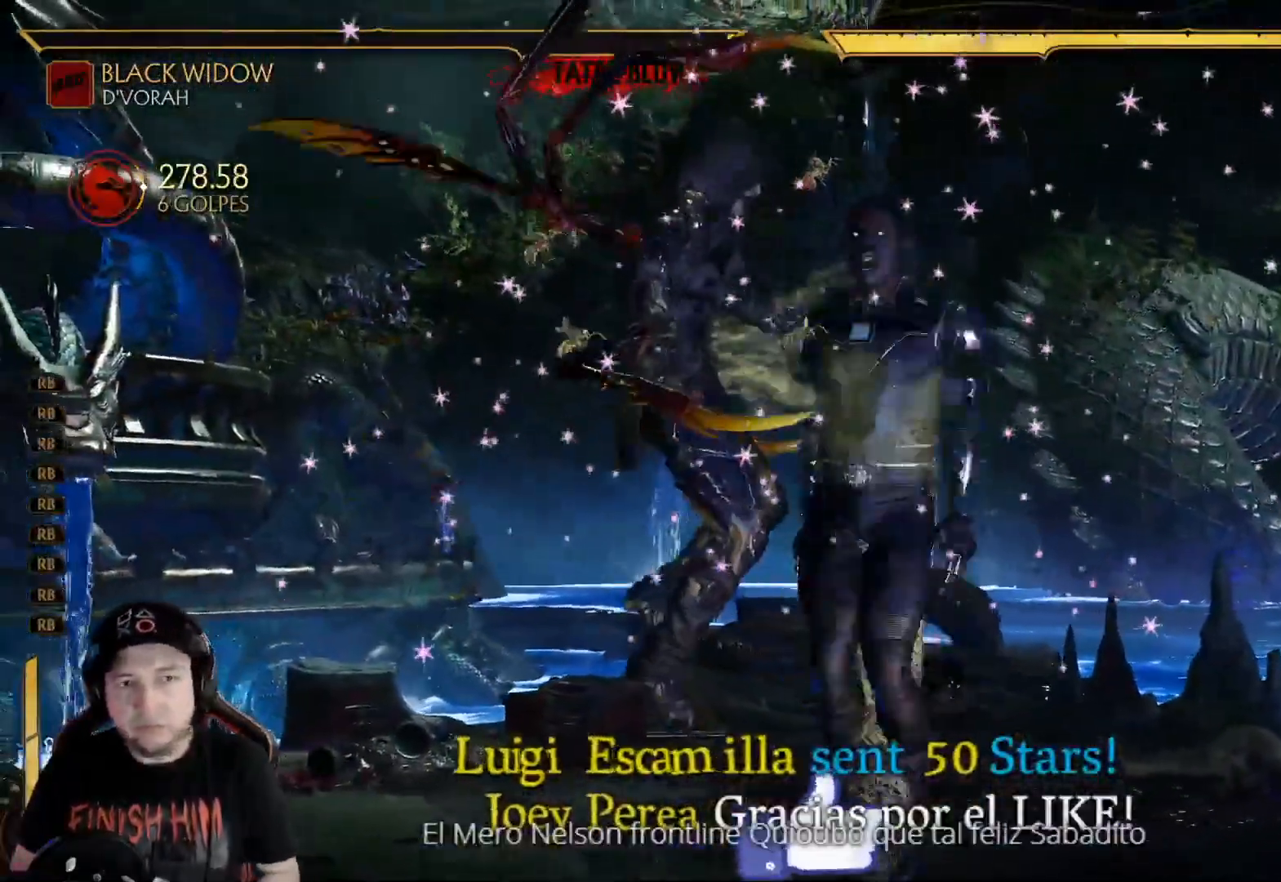
{"buttons": [], "left_stick": "center", "right_stick": "center", "events": [[17, "R1", "up"], [101, "R1", "down"], [167, "R1", "up"], [201, "A", "up"], [251, "R1", "down"], [351, "R1", "up"], [435, "R1", "down"], [485, "R1", "up"]]}
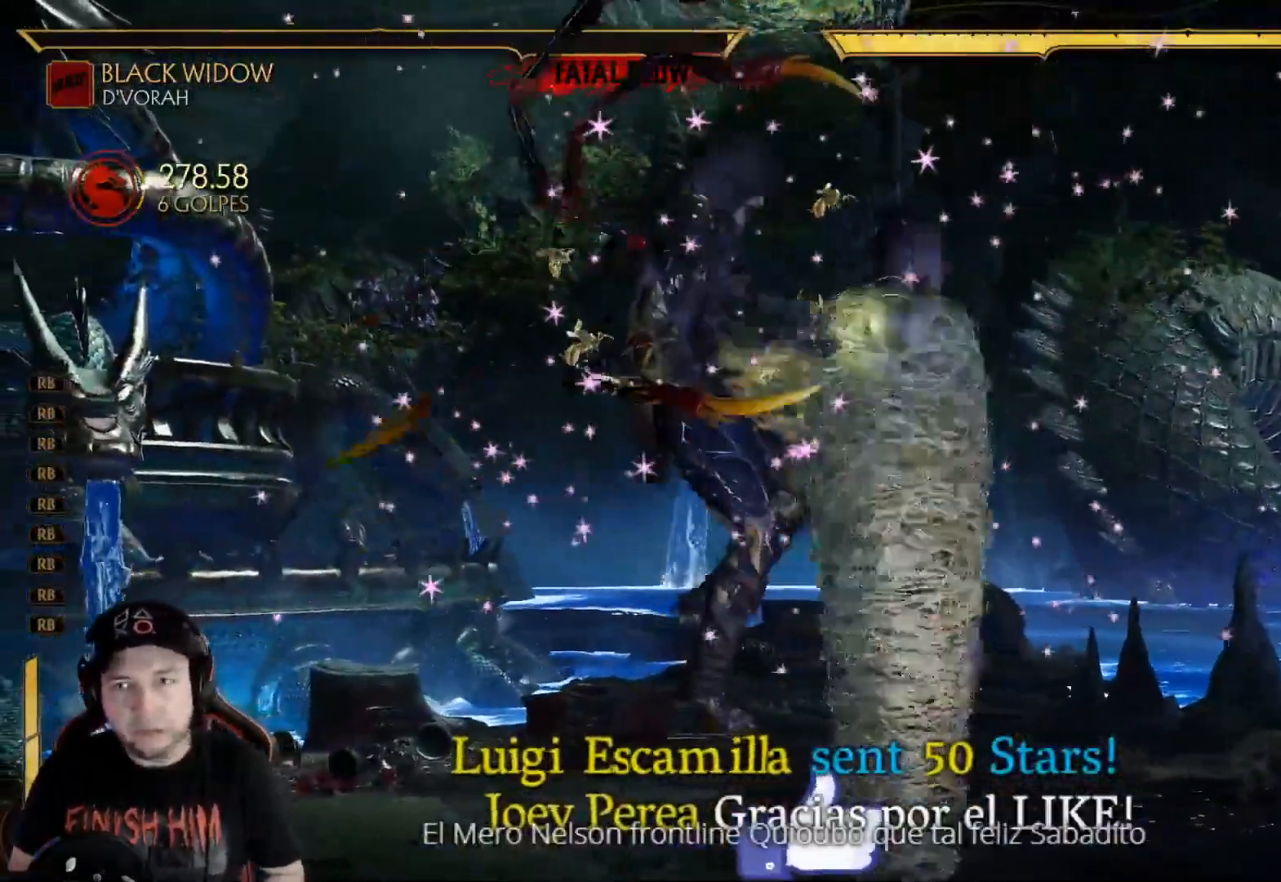
{"buttons": [], "left_stick": "center", "right_stick": "center", "events": [[83, "R1", "down"], [150, "R1", "up"], [234, "R1", "down"], [284, "R1", "up"], [384, "A", "down"], [501, "A", "up"]]}
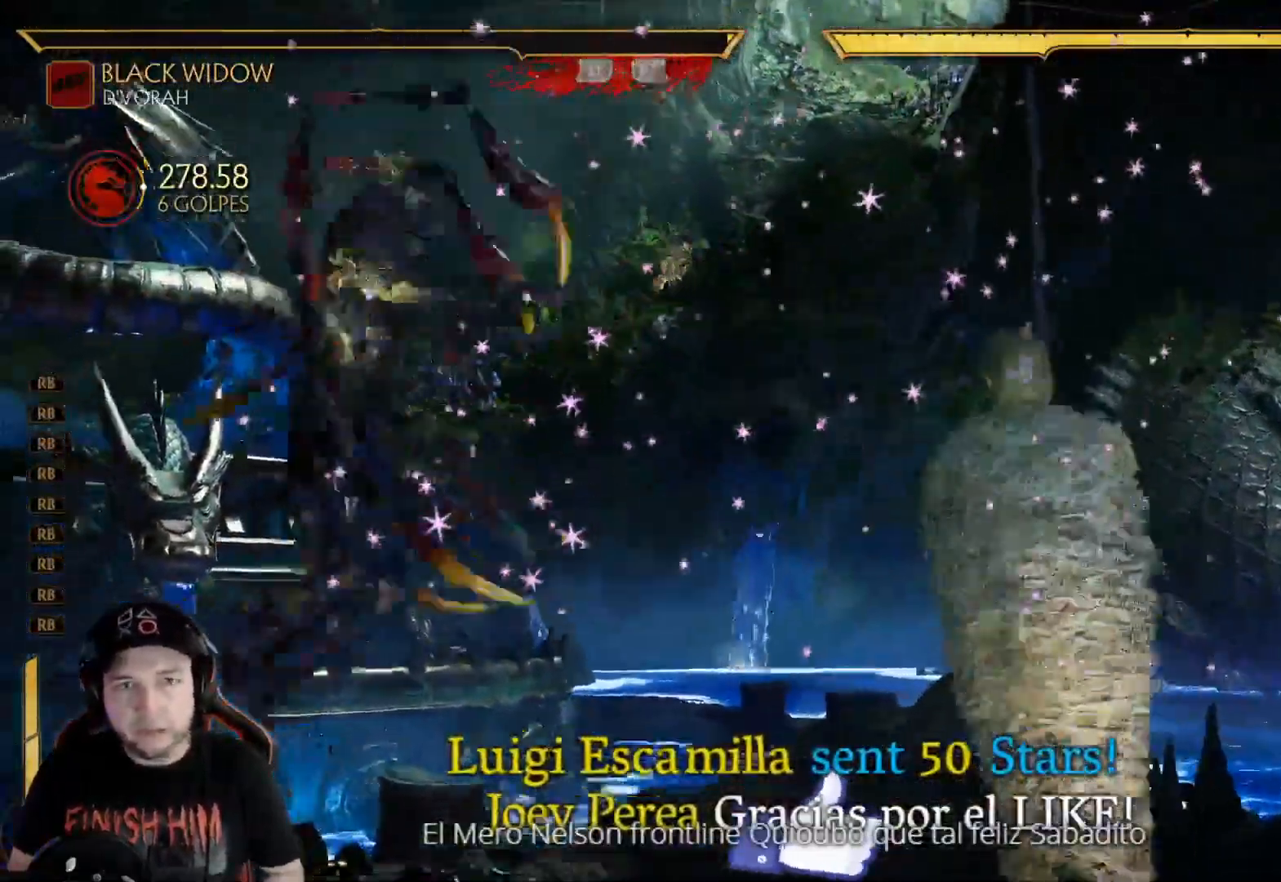
{"buttons": ["DPAD_UP", "DPAD_RIGHT"], "left_stick": "center", "right_stick": "center", "events": [[134, "DPAD_RIGHT", "down"], [201, "DPAD_UP", "down"]]}
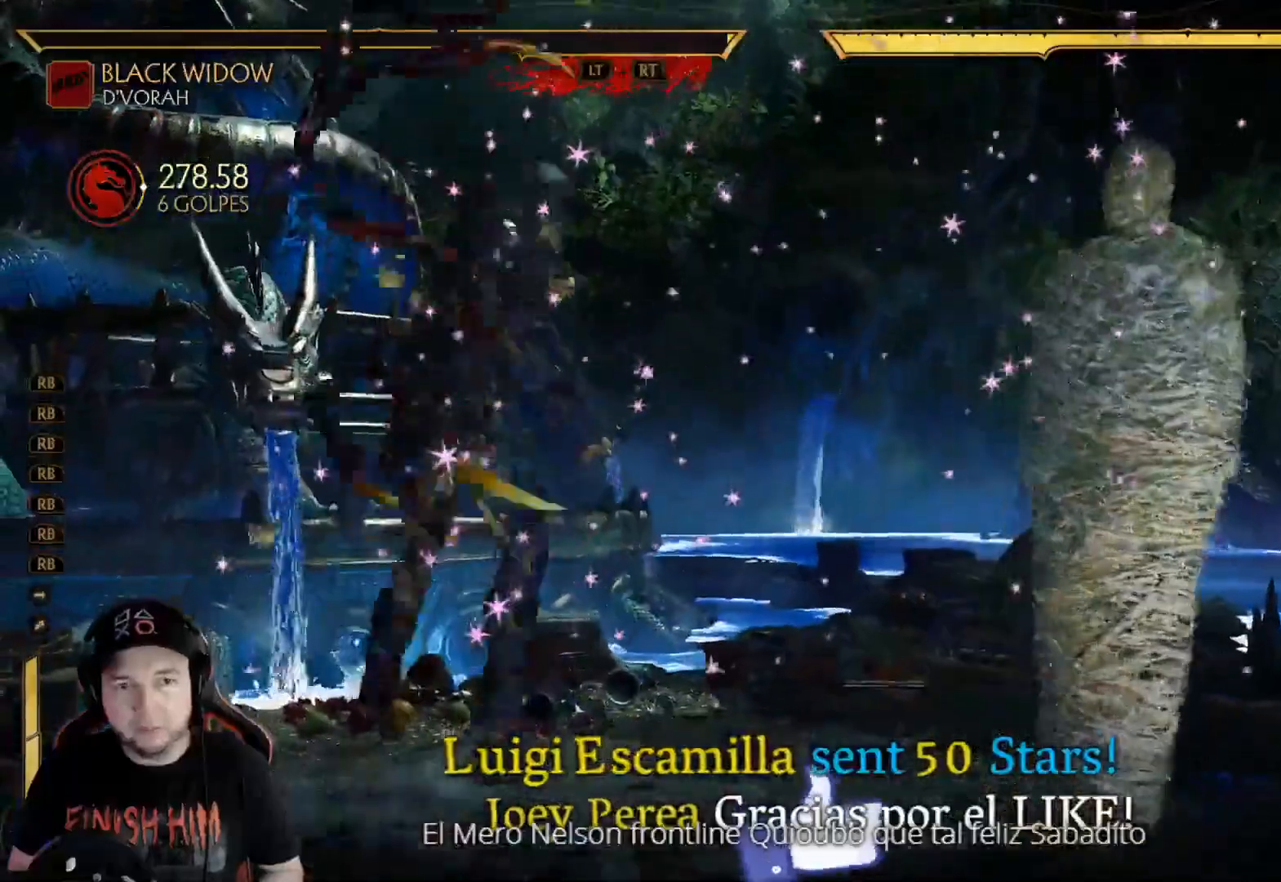
{"buttons": ["Y", "DPAD_UP", "DPAD_RIGHT"], "left_stick": "center", "right_stick": "center"}
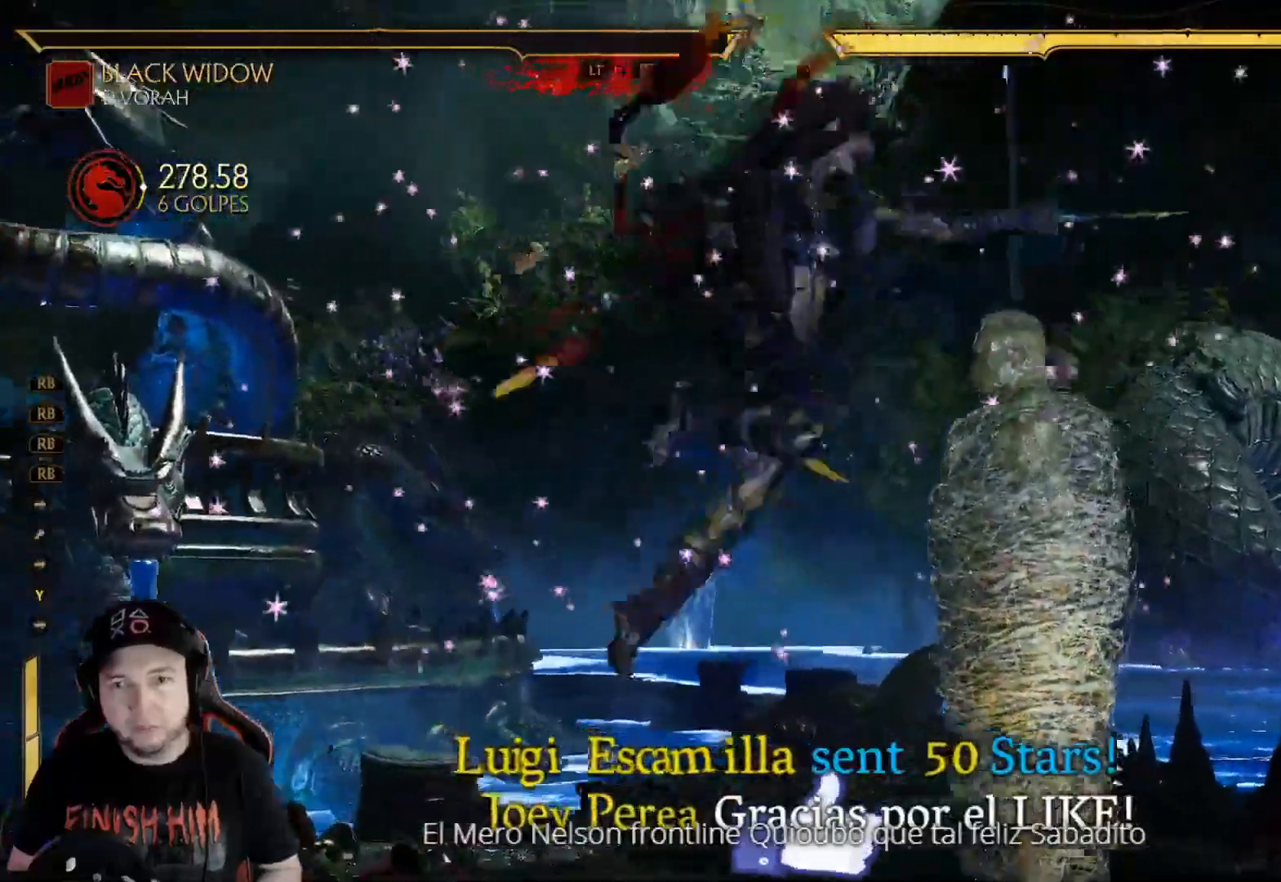
{"buttons": ["A"], "left_stick": "center", "right_stick": "center", "events": [[34, "Y", "up"], [117, "DPAD_UP", "up"], [251, "X", "down"], [368, "X", "up"], [401, "DPAD_RIGHT", "up"], [418, "A", "down"]]}
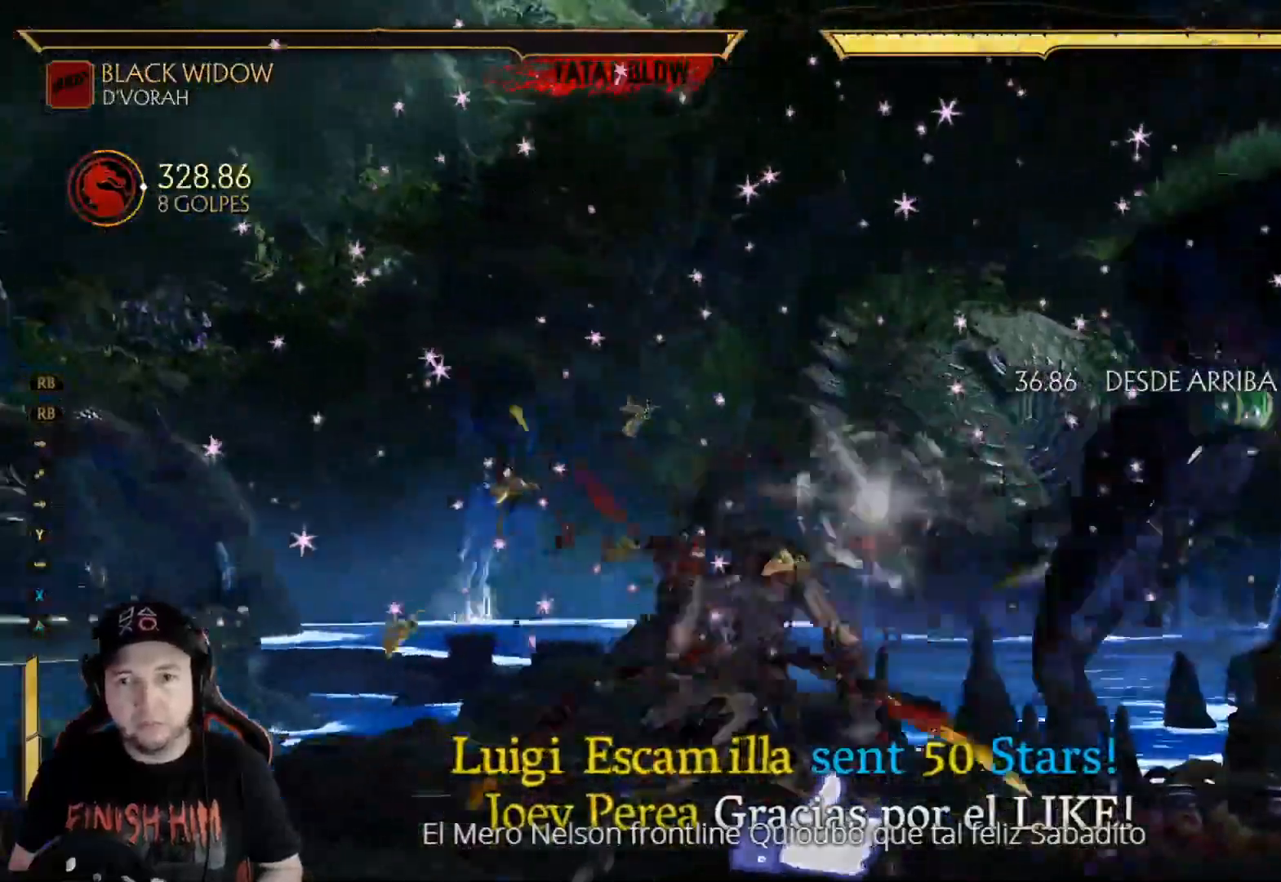
{"buttons": [], "left_stick": "center", "right_stick": "center", "events": [[16, "A", "up"], [183, "L2", "down"], [217, "R2", "down"], [317, "L2", "up"], [317, "R2", "up"]]}
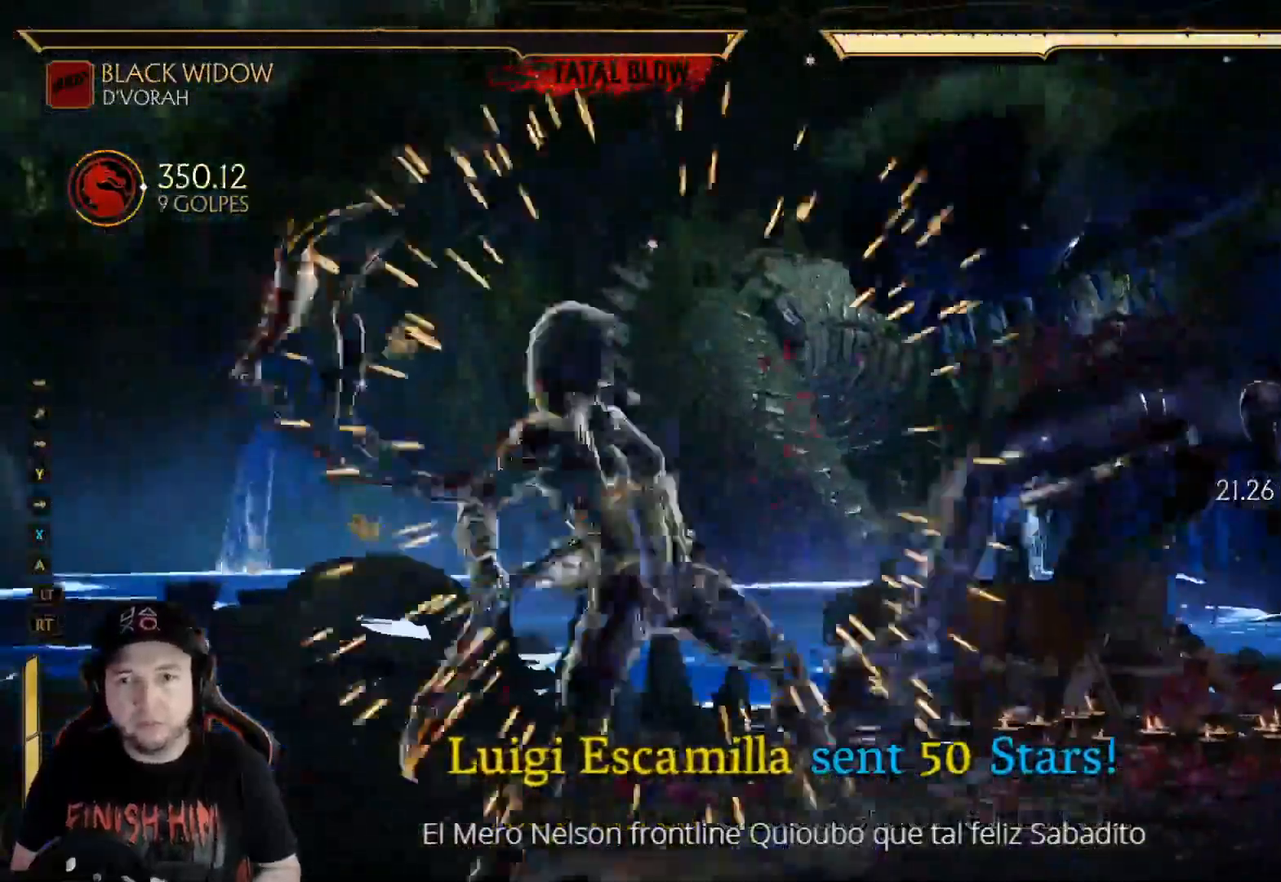
{"buttons": [], "left_stick": "center", "right_stick": "center", "events": []}
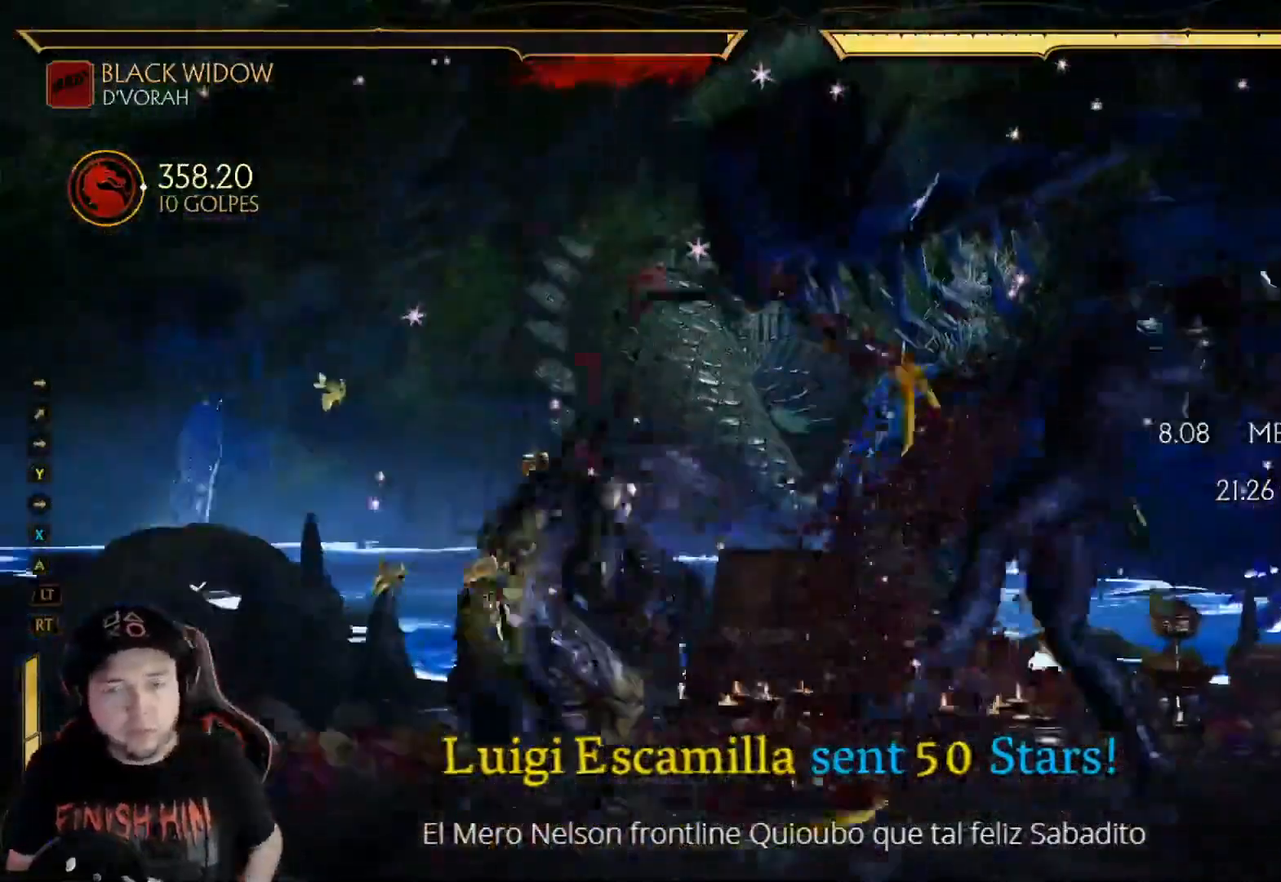
{"buttons": [], "left_stick": "center", "right_stick": "center", "events": []}
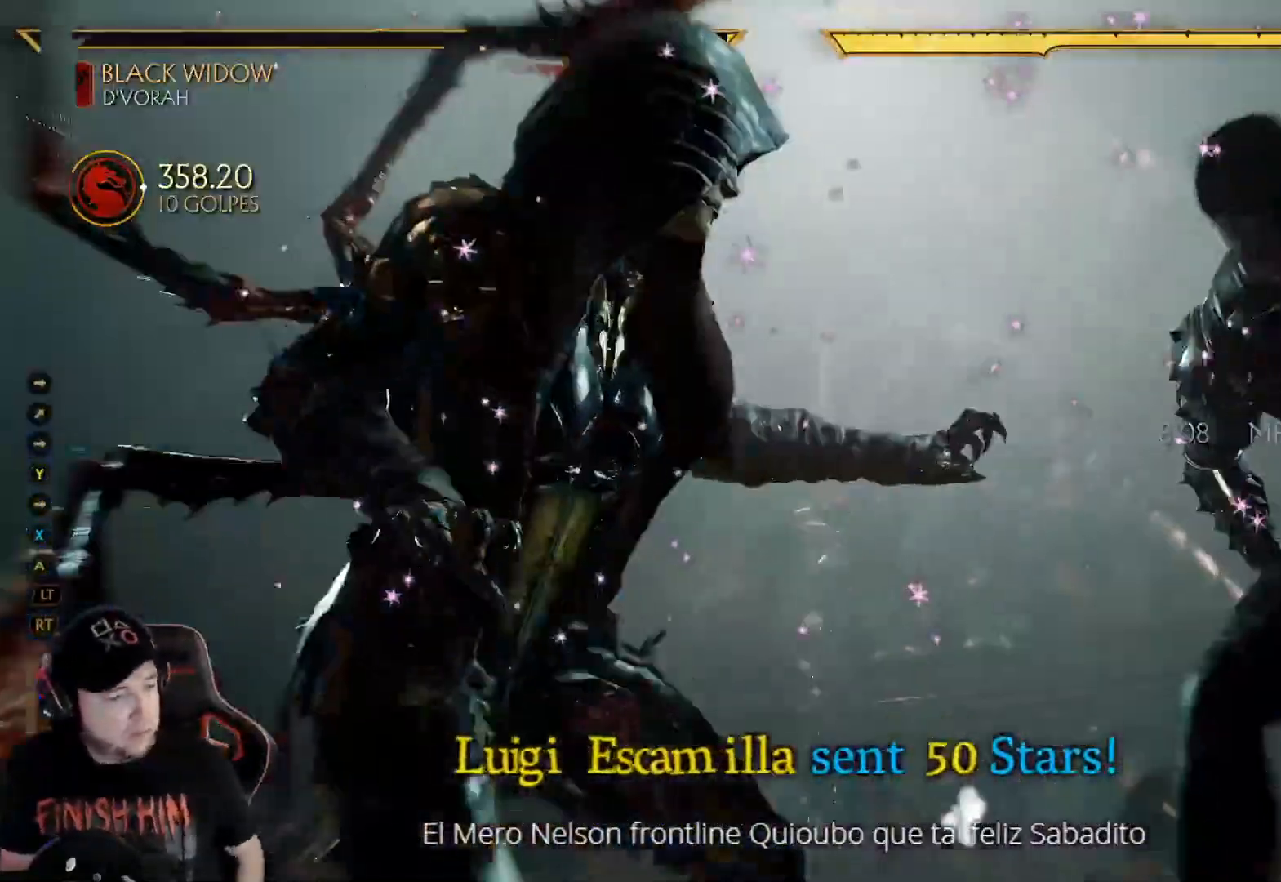
{"buttons": [], "left_stick": "center", "right_stick": "center", "events": []}
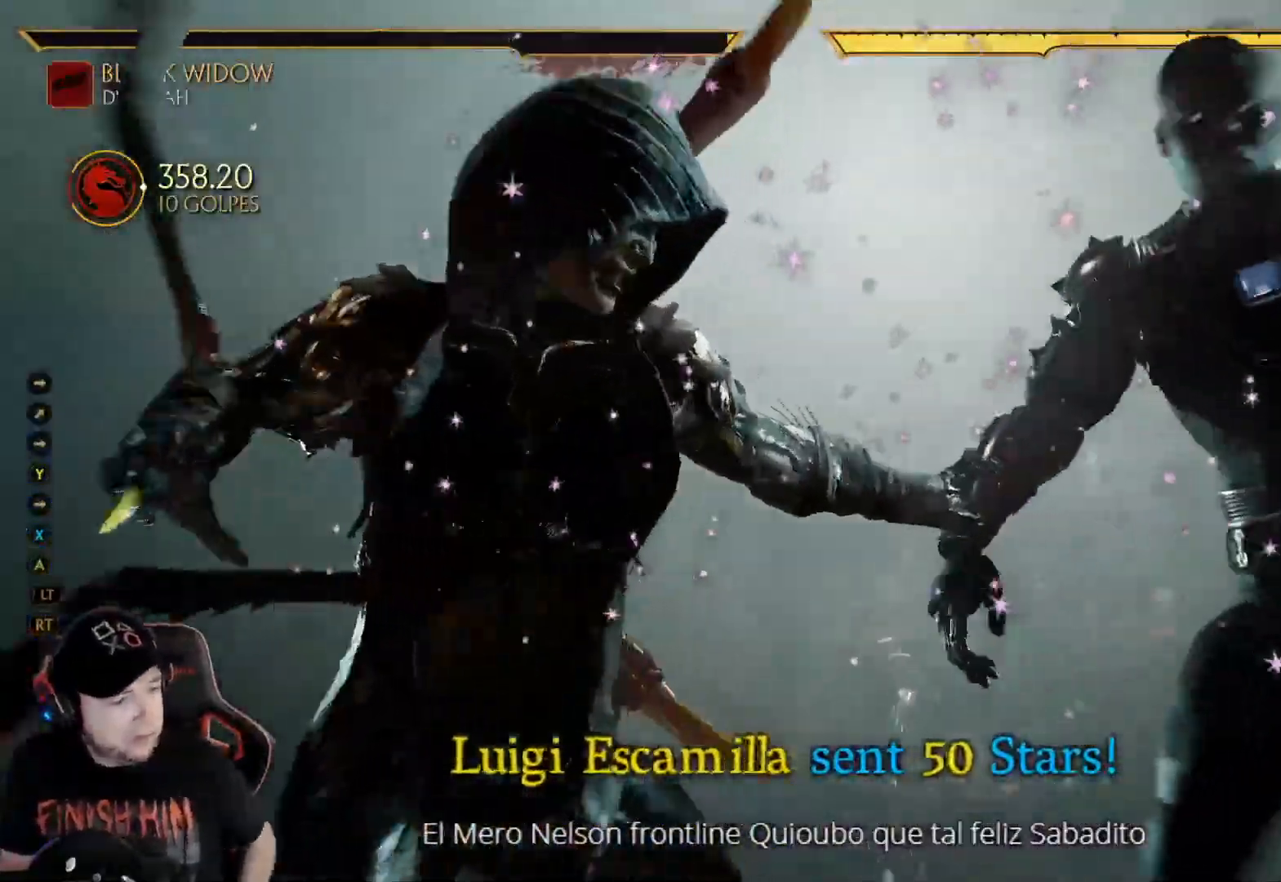
{"buttons": [], "left_stick": "center", "right_stick": "center", "events": []}
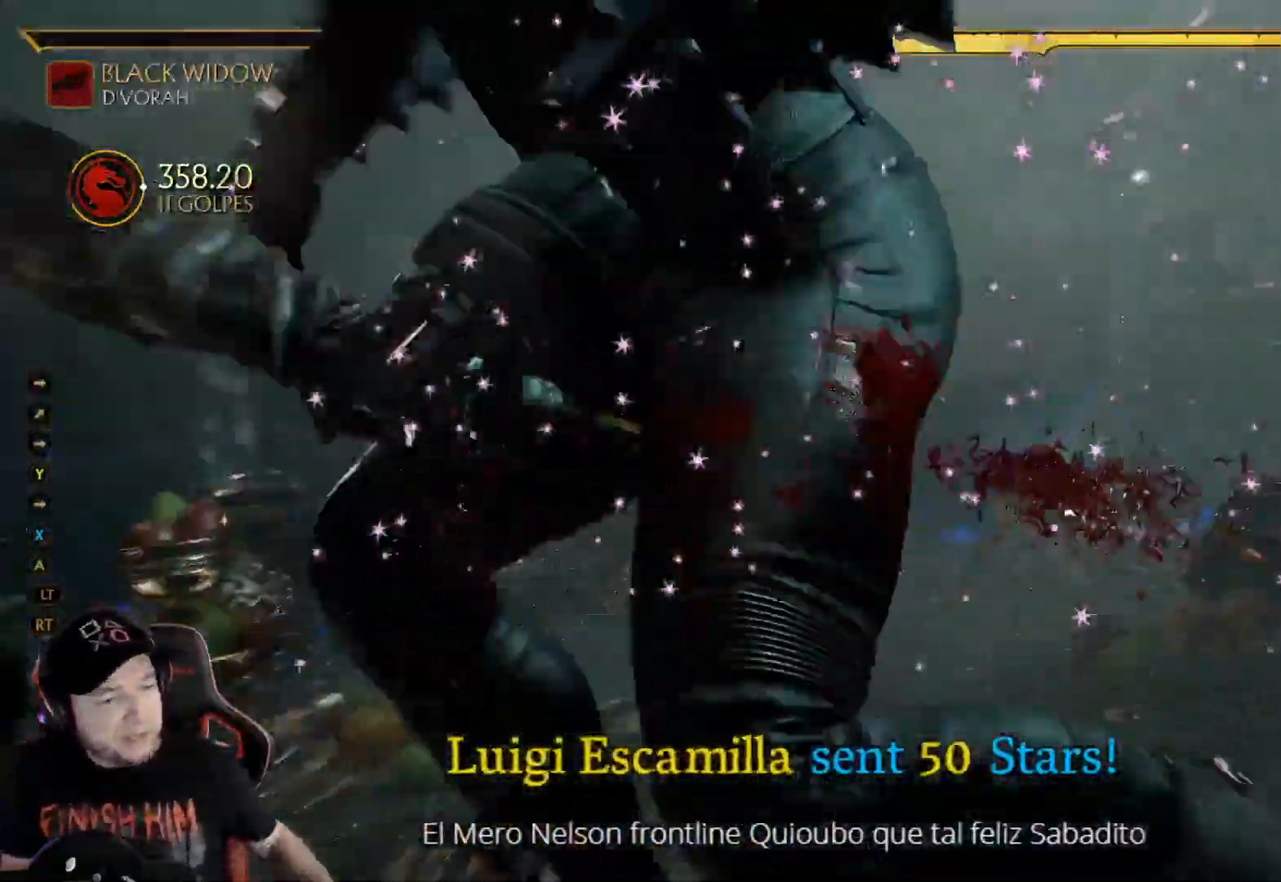
{"buttons": [], "left_stick": "center", "right_stick": "center", "events": []}
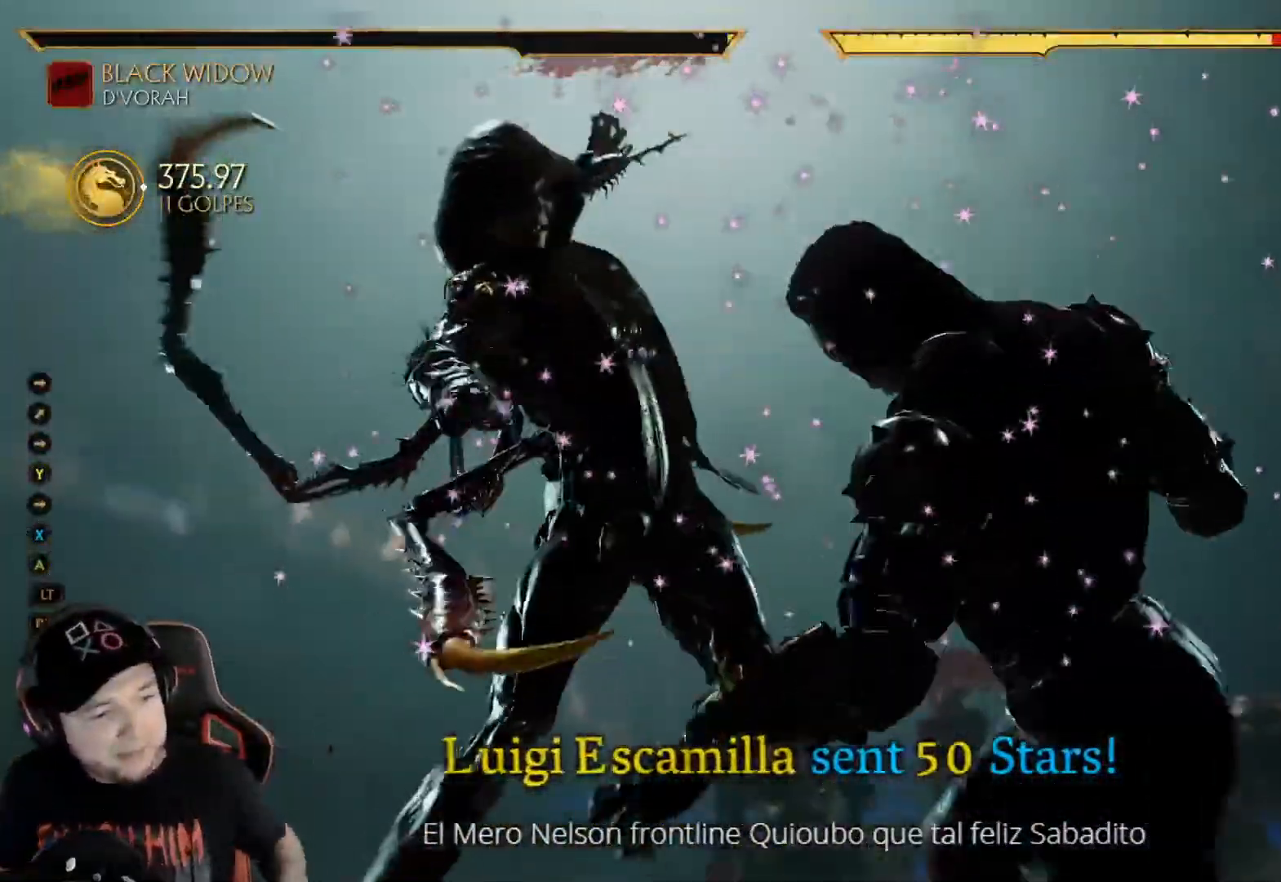
{"buttons": ["R1"], "left_stick": "center", "right_stick": "center", "events": [[501, "R1", "down"]]}
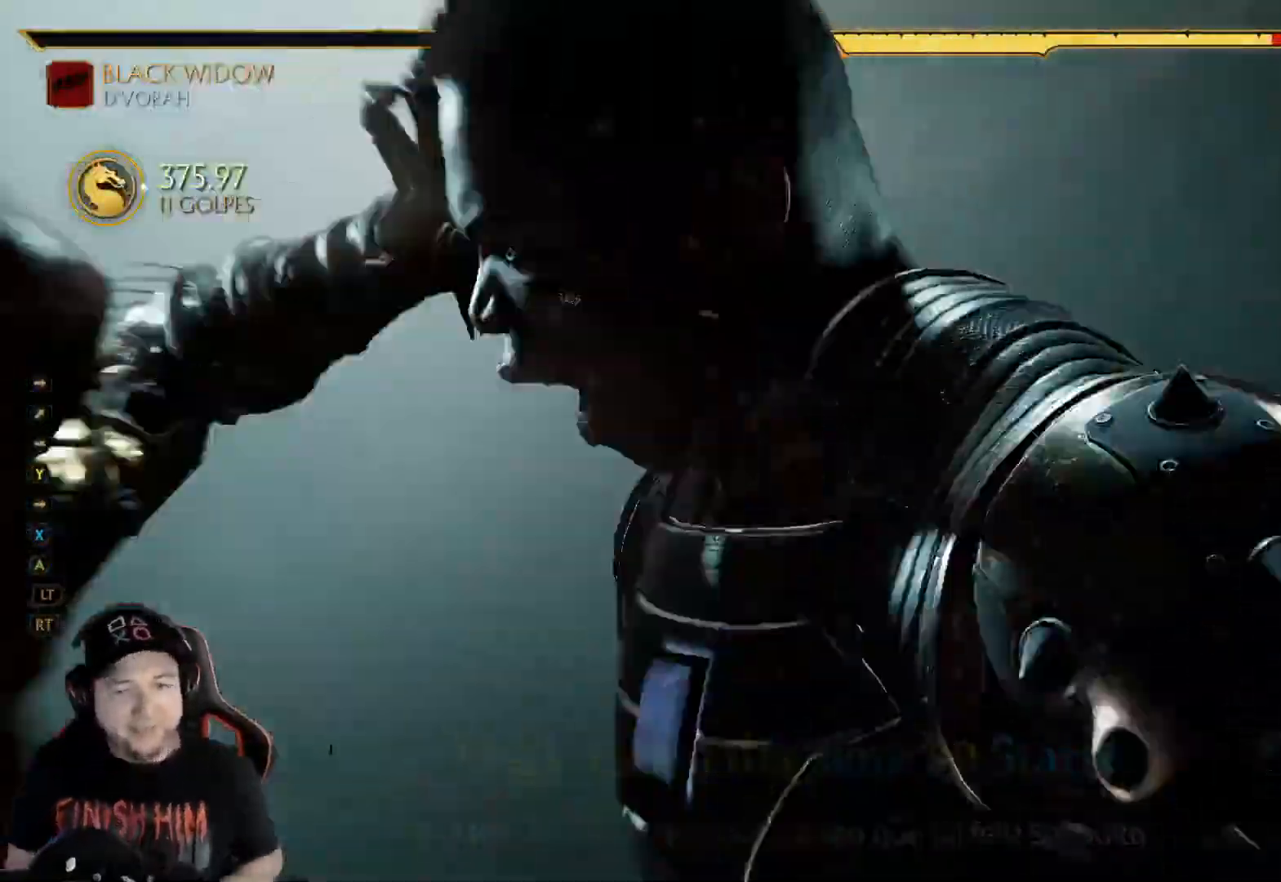
{"buttons": [], "left_stick": "center", "right_stick": "center", "events": [[17, "R1", "up"]]}